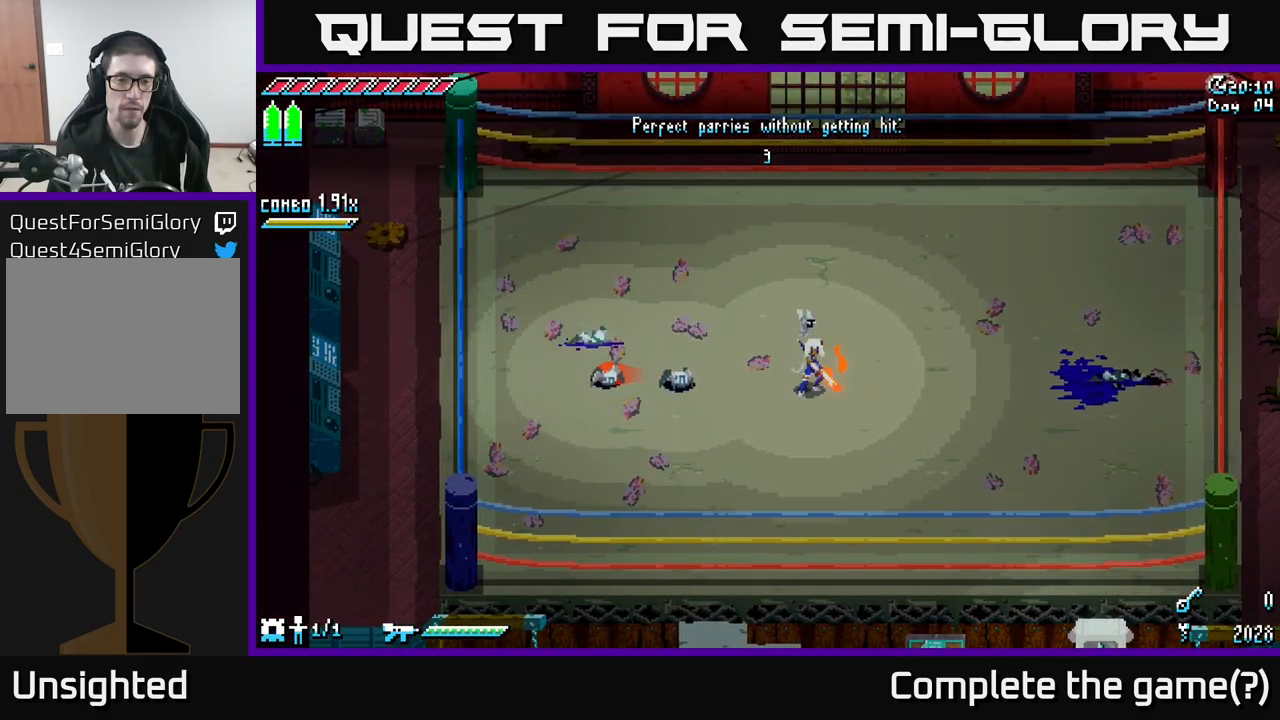
Gameplay with a controller (Xbox layout); each line is a JSON object with the inputs held at the frame after it. "events" lists button and stick changes between this image and that frame as [ms after this image, input, new state], when the widget could be followed in between.
{"buttons": ["B"], "left_stick": "center", "right_stick": "center", "events": [[500, "B", "down"]]}
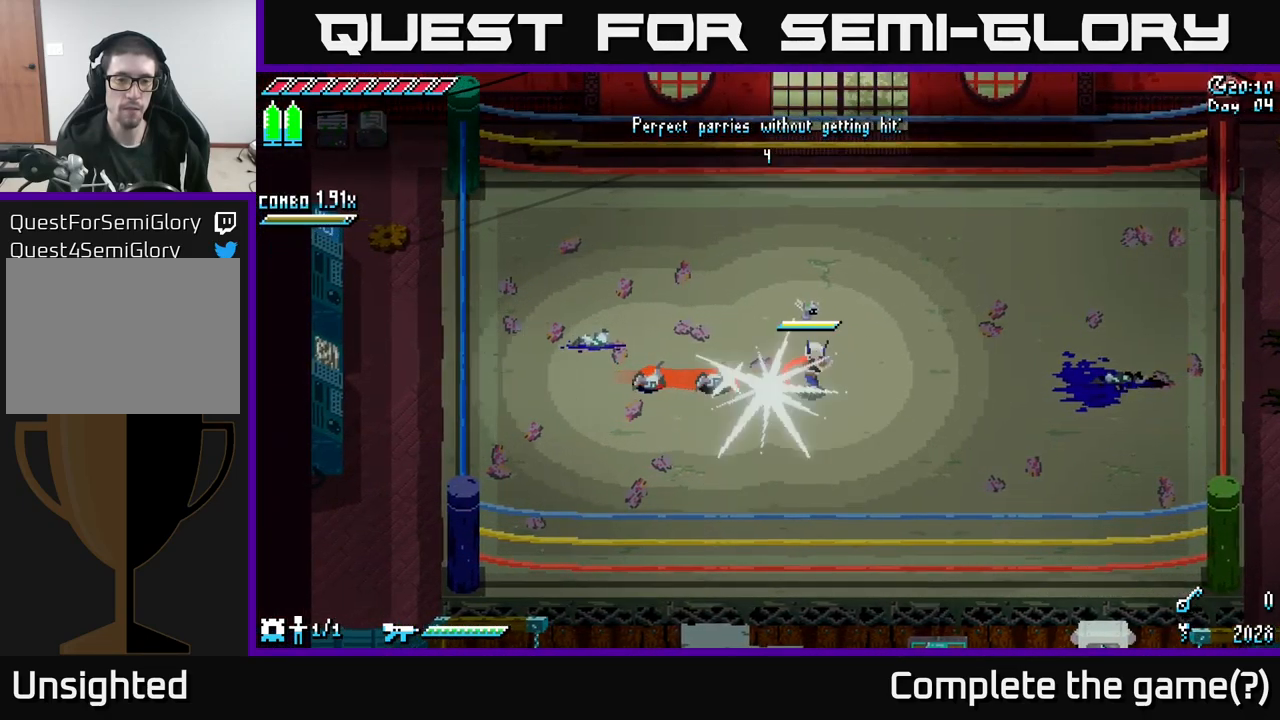
{"buttons": ["X"], "left_stick": "left", "right_stick": "center", "events": [[133, "B", "up"], [233, "X", "down"], [333, "left_stick", "left"], [350, "A", "down"], [466, "A", "up"]]}
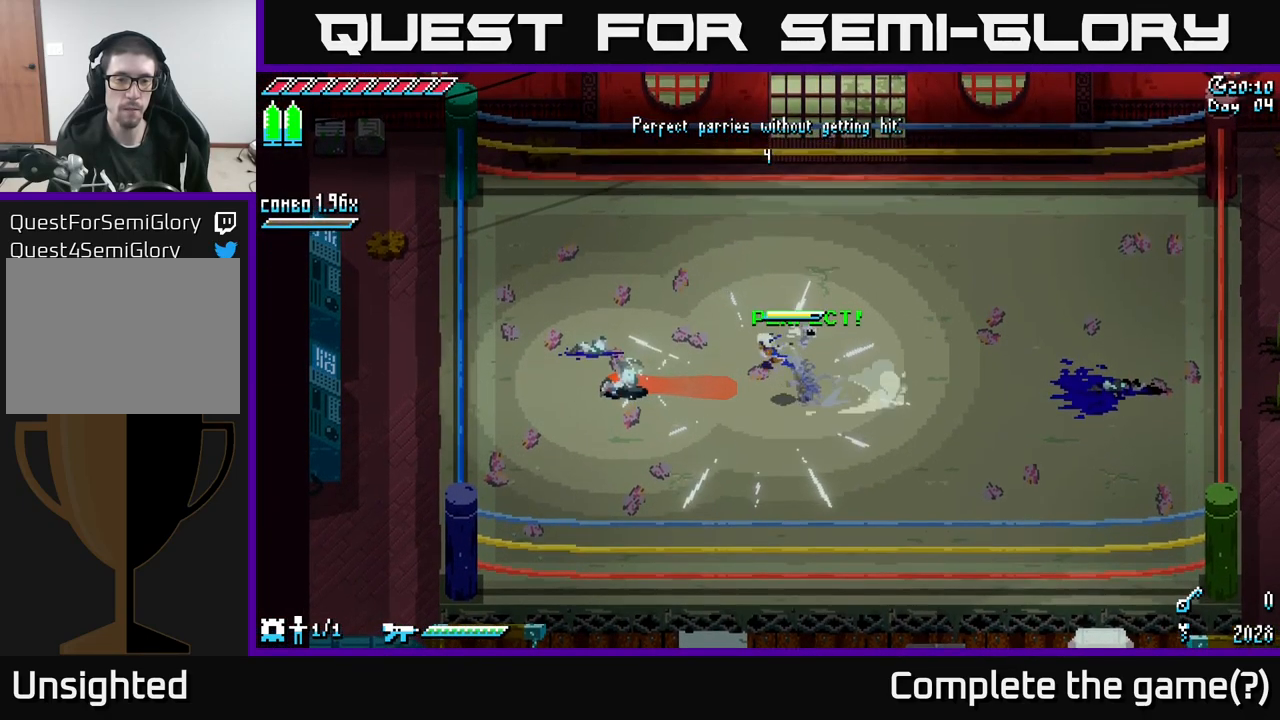
{"buttons": [], "left_stick": "center", "right_stick": "center", "events": [[50, "R2", "down"], [150, "R2", "up"], [333, "X", "up"], [350, "left_stick", "center"]]}
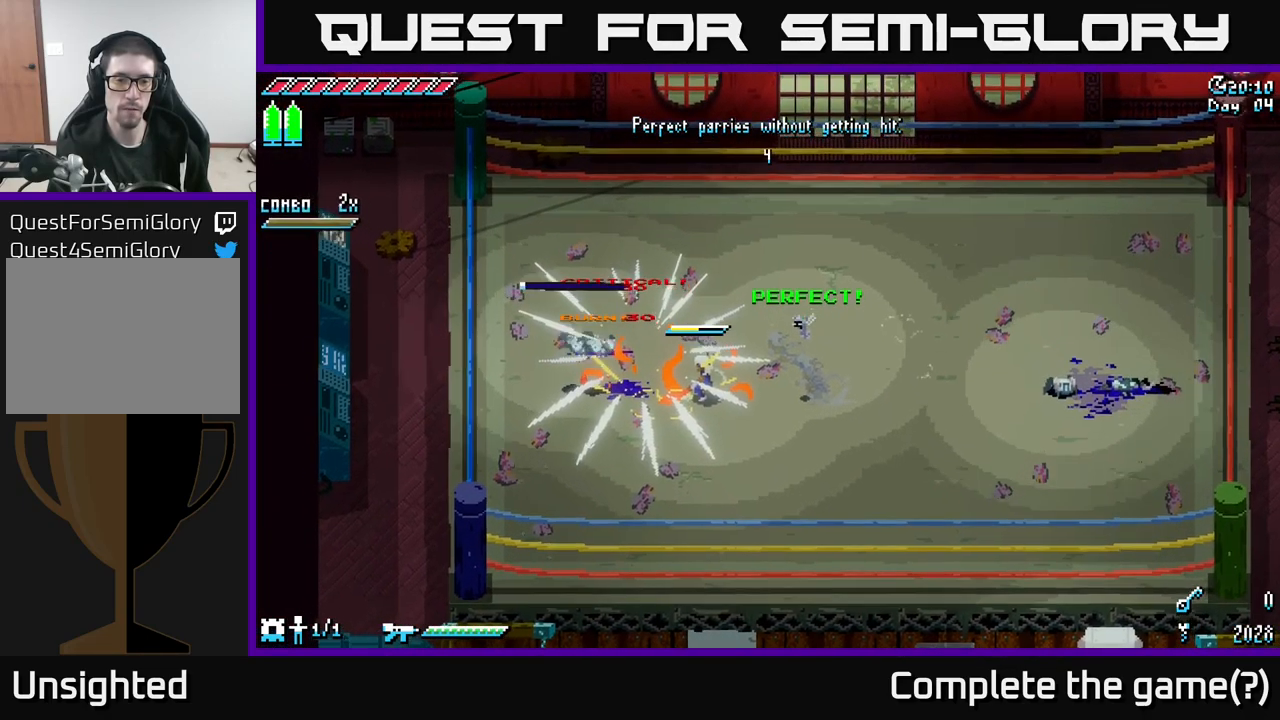
{"buttons": [], "left_stick": "center", "right_stick": "center", "events": []}
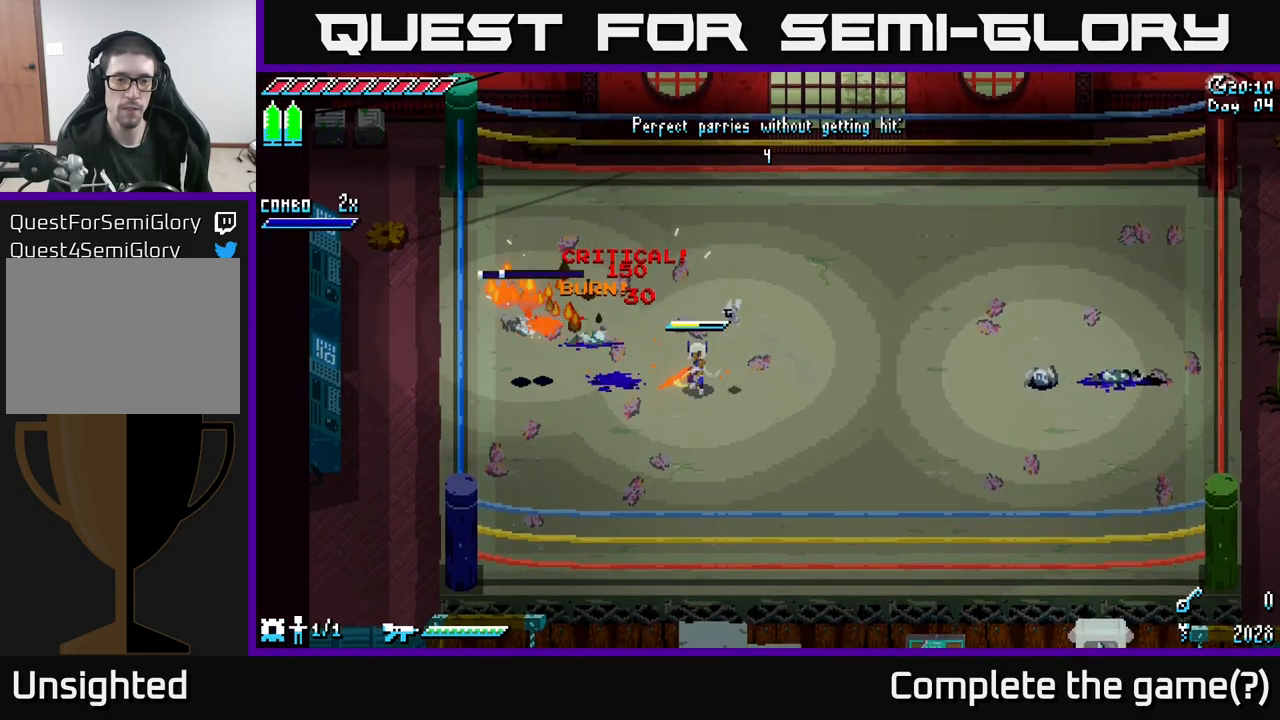
{"buttons": [], "left_stick": "right", "right_stick": "center", "events": [[133, "left_stick", "right"]]}
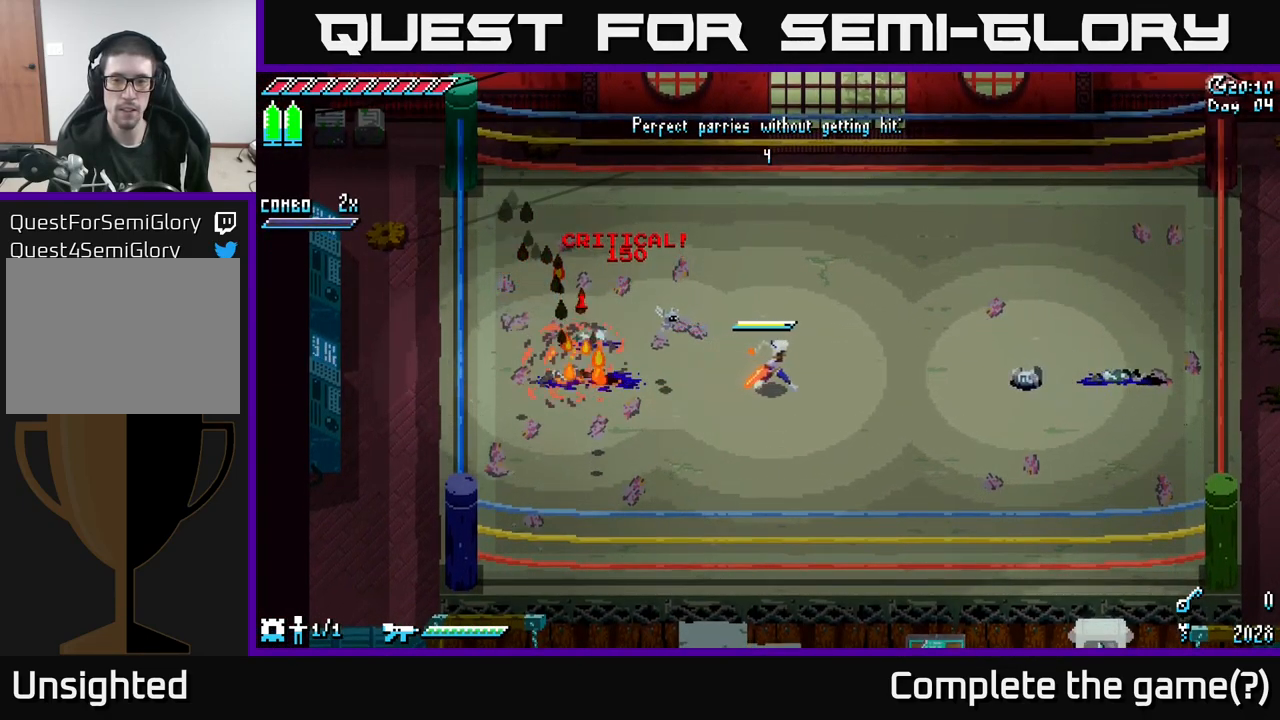
{"buttons": [], "left_stick": "center", "right_stick": "center", "events": [[33, "left_stick", "center"], [200, "left_stick", "right"], [433, "left_stick", "center"]]}
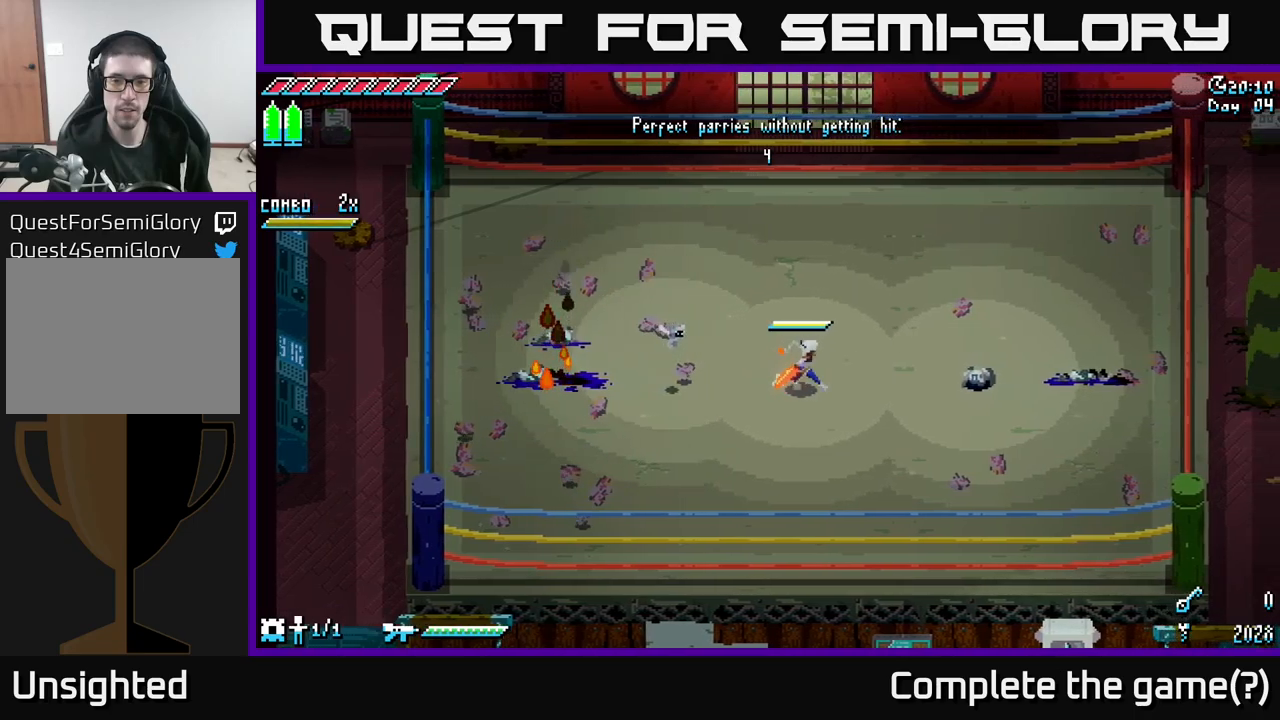
{"buttons": [], "left_stick": "center", "right_stick": "center", "events": []}
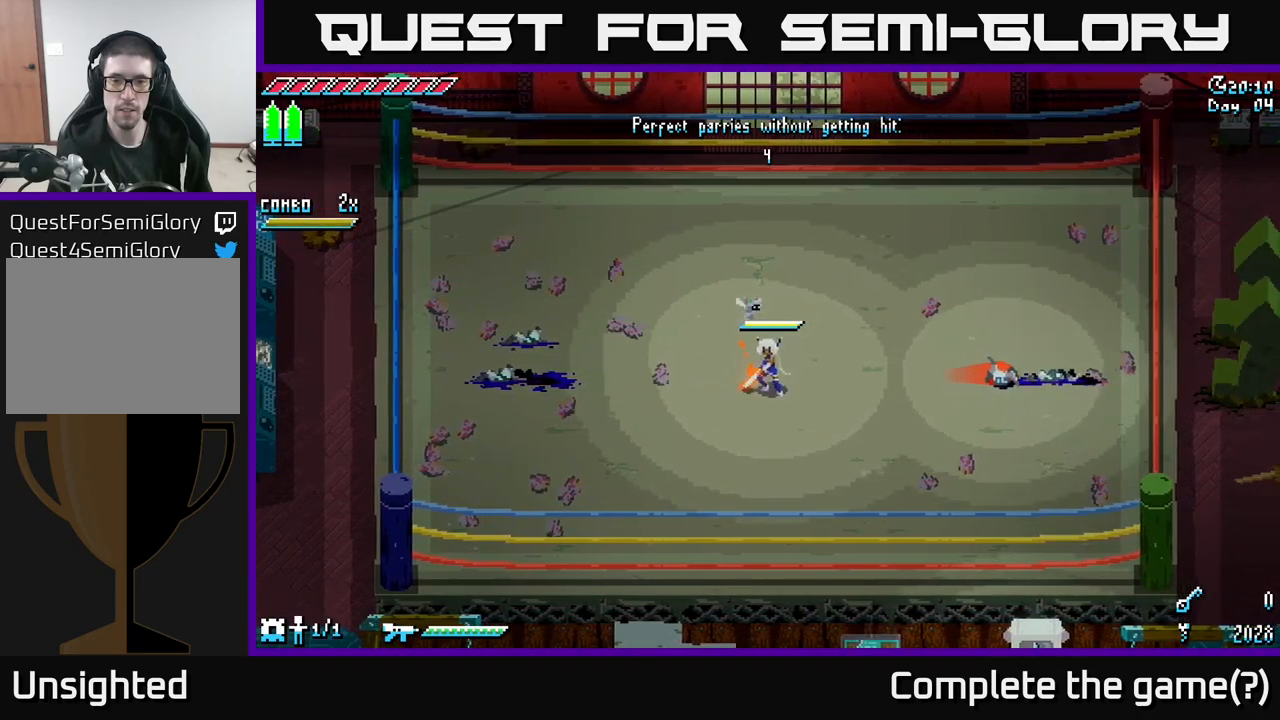
{"buttons": [], "left_stick": "right", "right_stick": "center", "events": [[433, "left_stick", "right"]]}
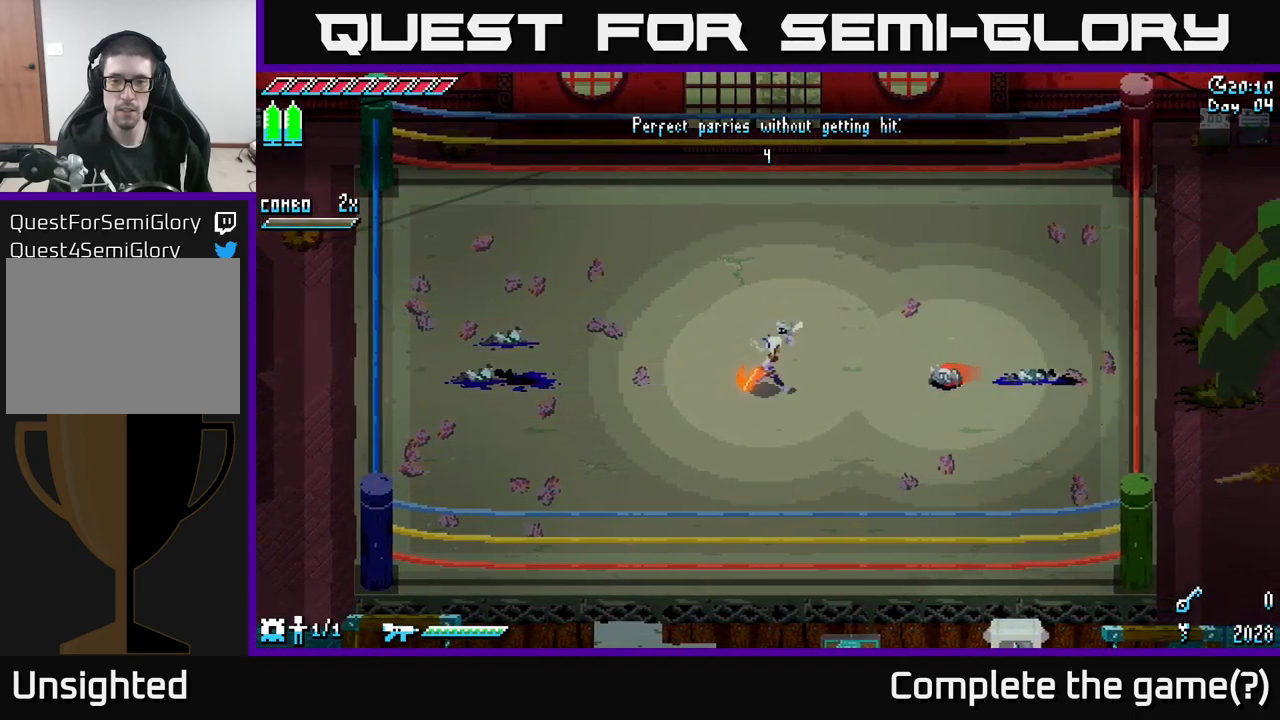
{"buttons": ["X"], "left_stick": "right", "right_stick": "center", "events": [[167, "B", "down"], [250, "left_stick", "center"], [267, "B", "up"], [400, "X", "down"], [417, "left_stick", "right"]]}
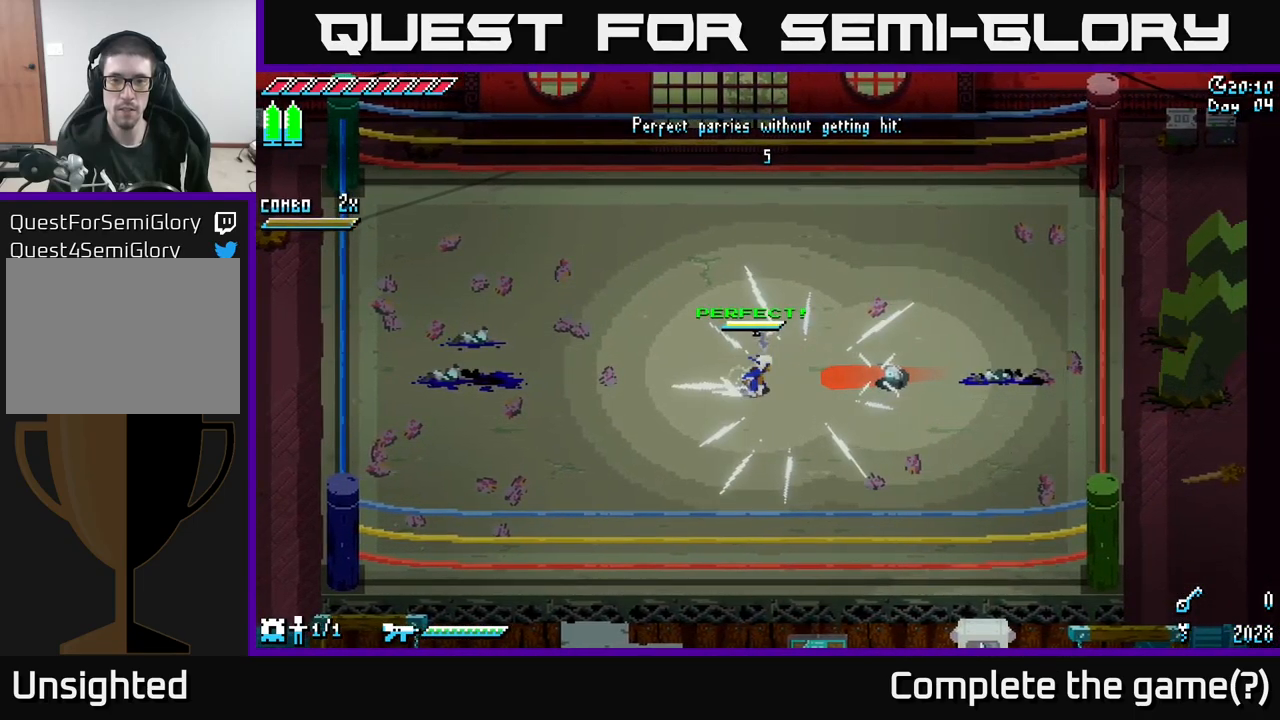
{"buttons": ["X"], "left_stick": "right", "right_stick": "center", "events": [[17, "A", "down"], [183, "A", "up"], [250, "R2", "down"], [367, "R2", "up"]]}
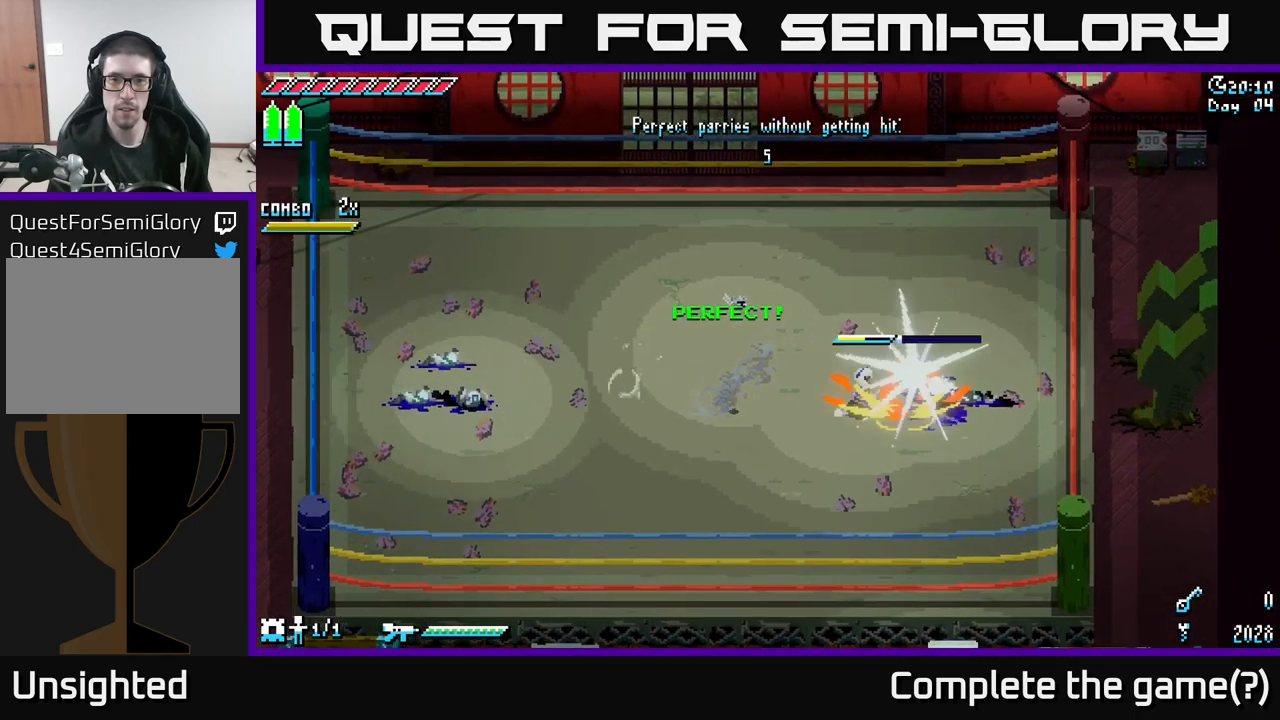
{"buttons": [], "left_stick": "left", "right_stick": "center", "events": [[33, "X", "up"], [100, "left_stick", "center"], [400, "left_stick", "left"]]}
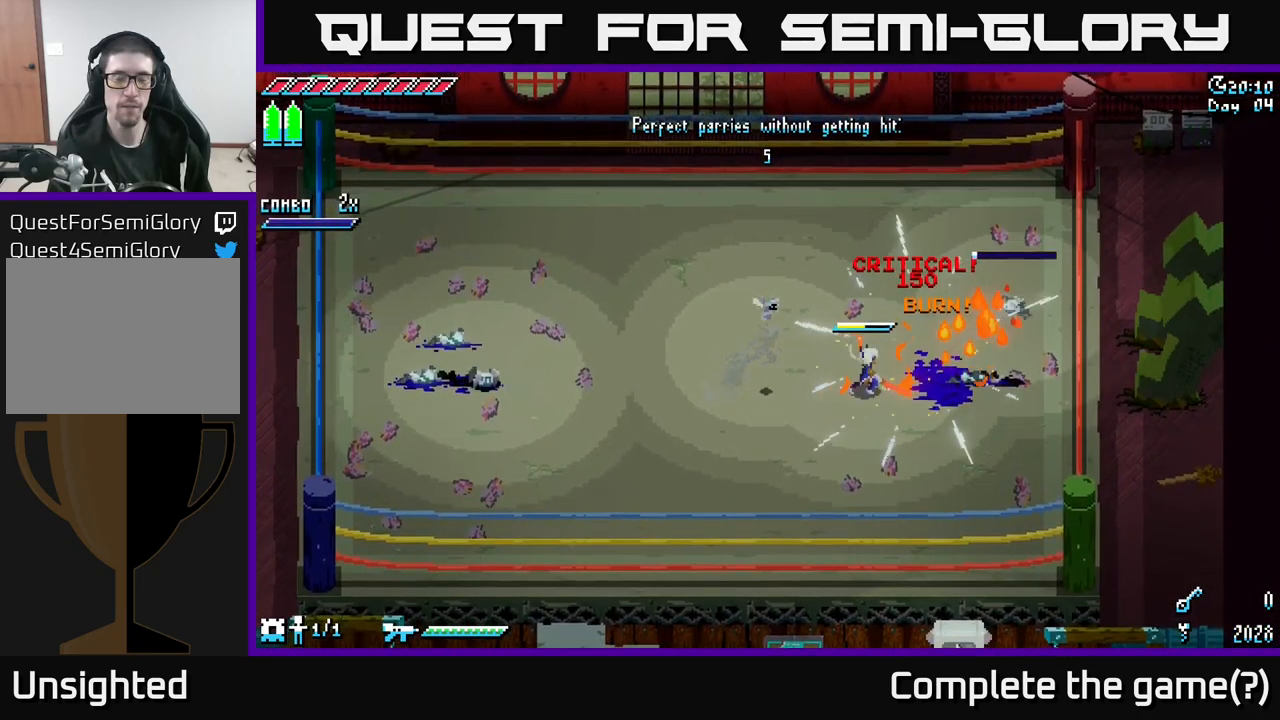
{"buttons": [], "left_stick": "left", "right_stick": "center", "events": []}
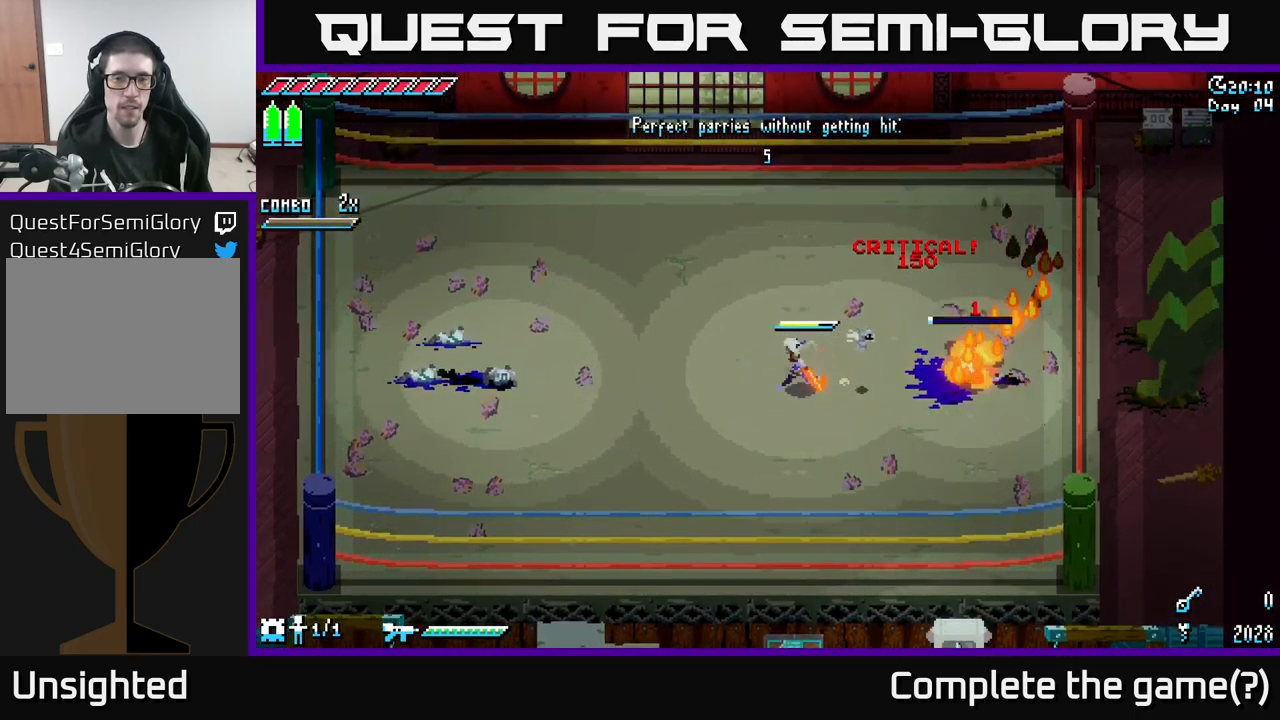
{"buttons": [], "left_stick": "left", "right_stick": "center", "events": [[117, "left_stick", "center"], [317, "left_stick", "left"]]}
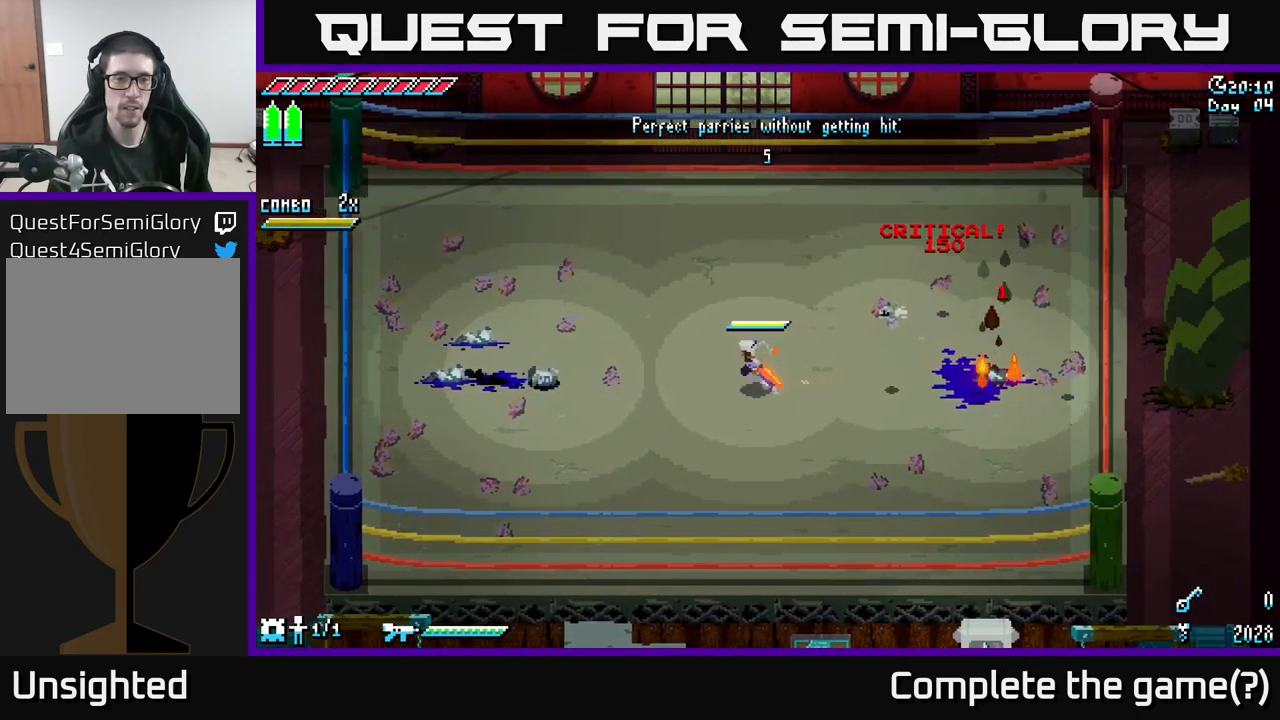
{"buttons": [], "left_stick": "center", "right_stick": "center", "events": [[250, "left_stick", "center"]]}
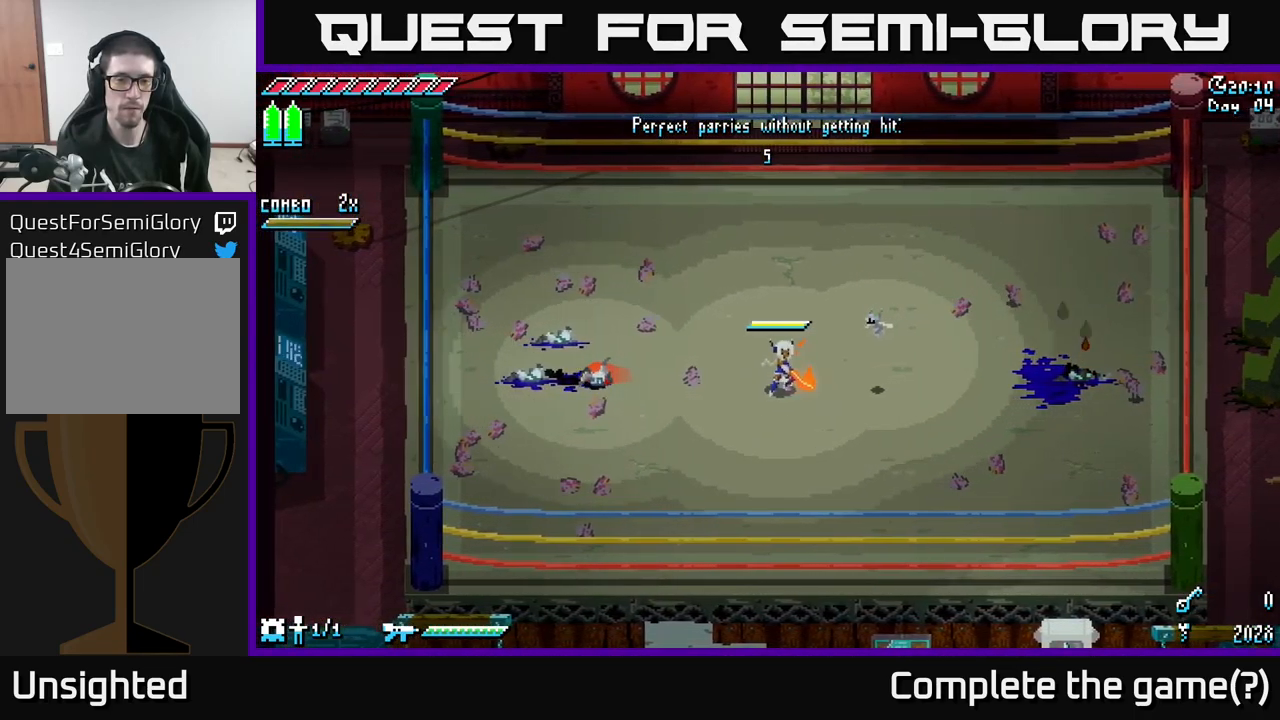
{"buttons": [], "left_stick": "center", "right_stick": "center", "events": []}
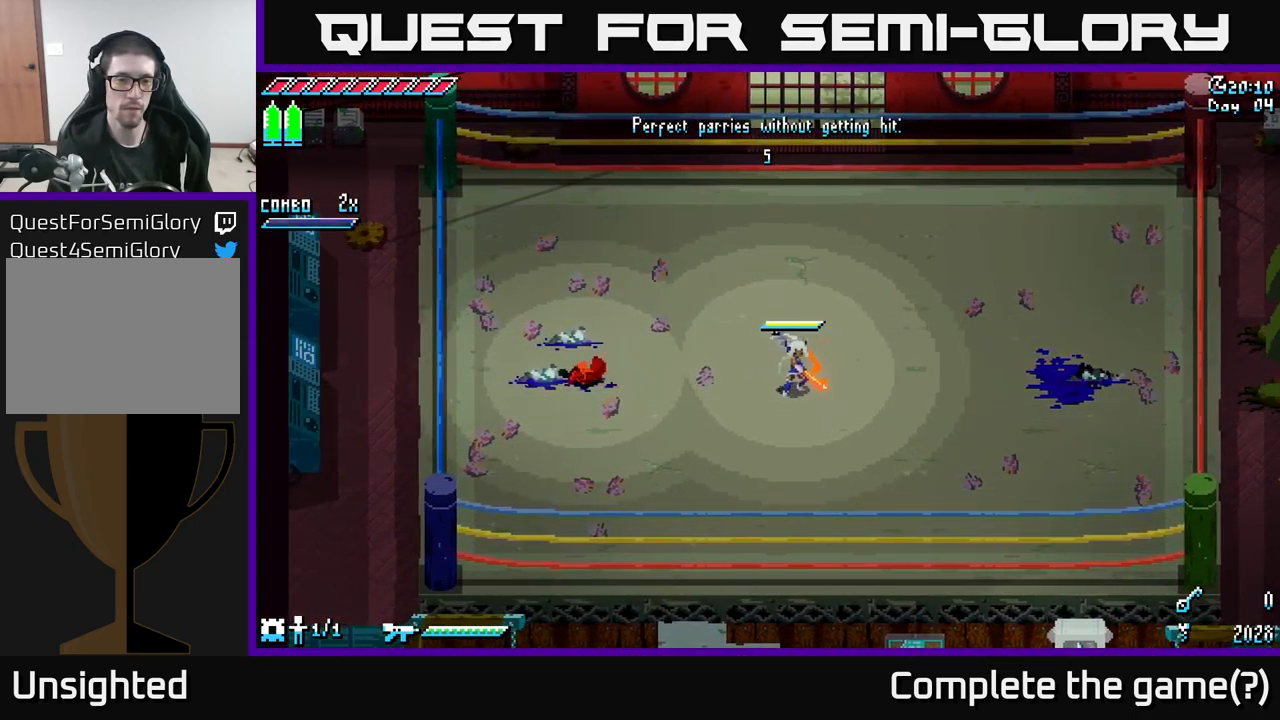
{"buttons": ["X"], "left_stick": "center", "right_stick": "center", "events": [[117, "left_stick", "left"], [267, "B", "down"], [367, "left_stick", "center"], [400, "B", "up"], [484, "X", "down"]]}
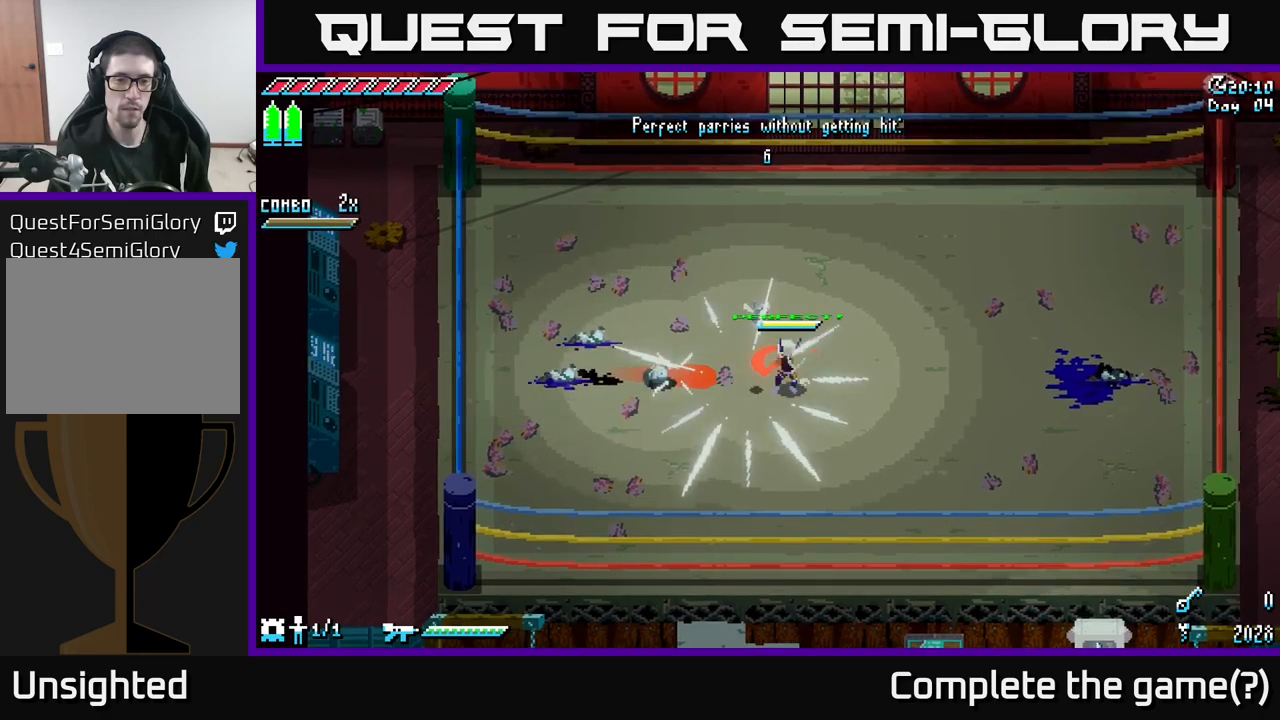
{"buttons": ["X"], "left_stick": "left", "right_stick": "center", "events": [[34, "left_stick", "left"], [84, "A", "down"], [267, "A", "up"], [350, "R2", "down"], [484, "R2", "up"]]}
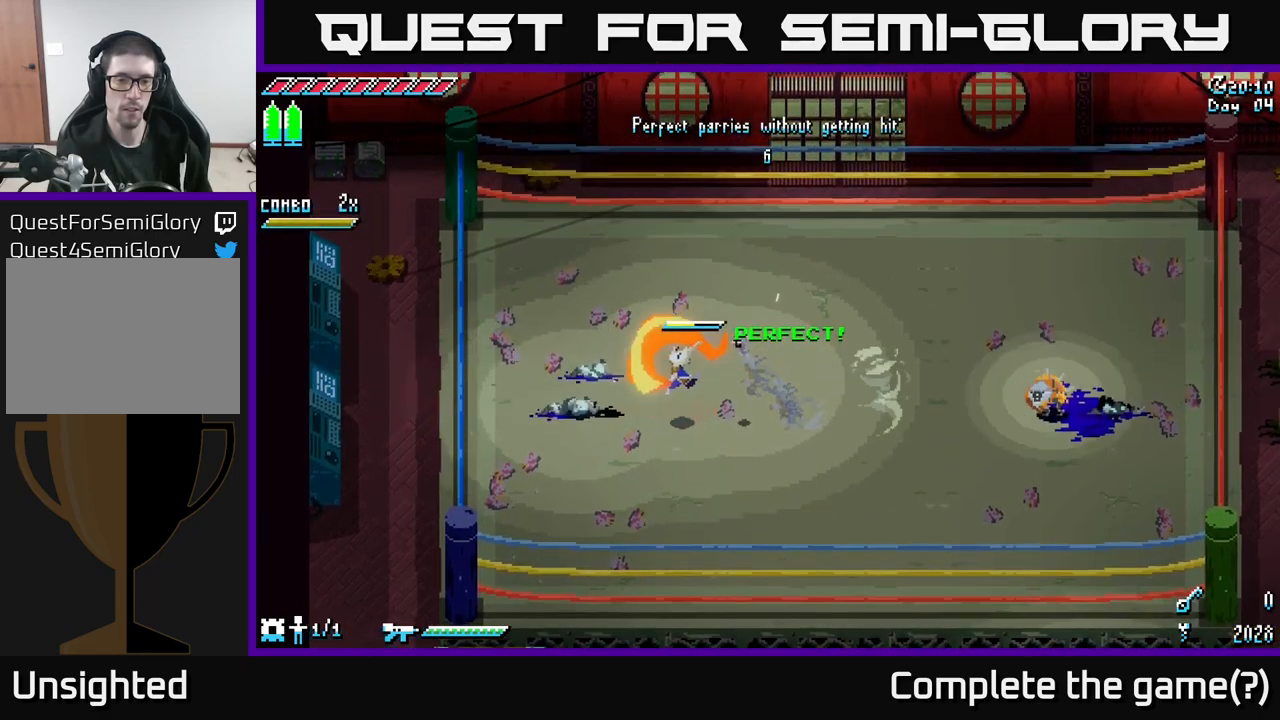
{"buttons": [], "left_stick": "right", "right_stick": "center", "events": [[100, "X", "up"], [150, "left_stick", "center"], [417, "left_stick", "right"]]}
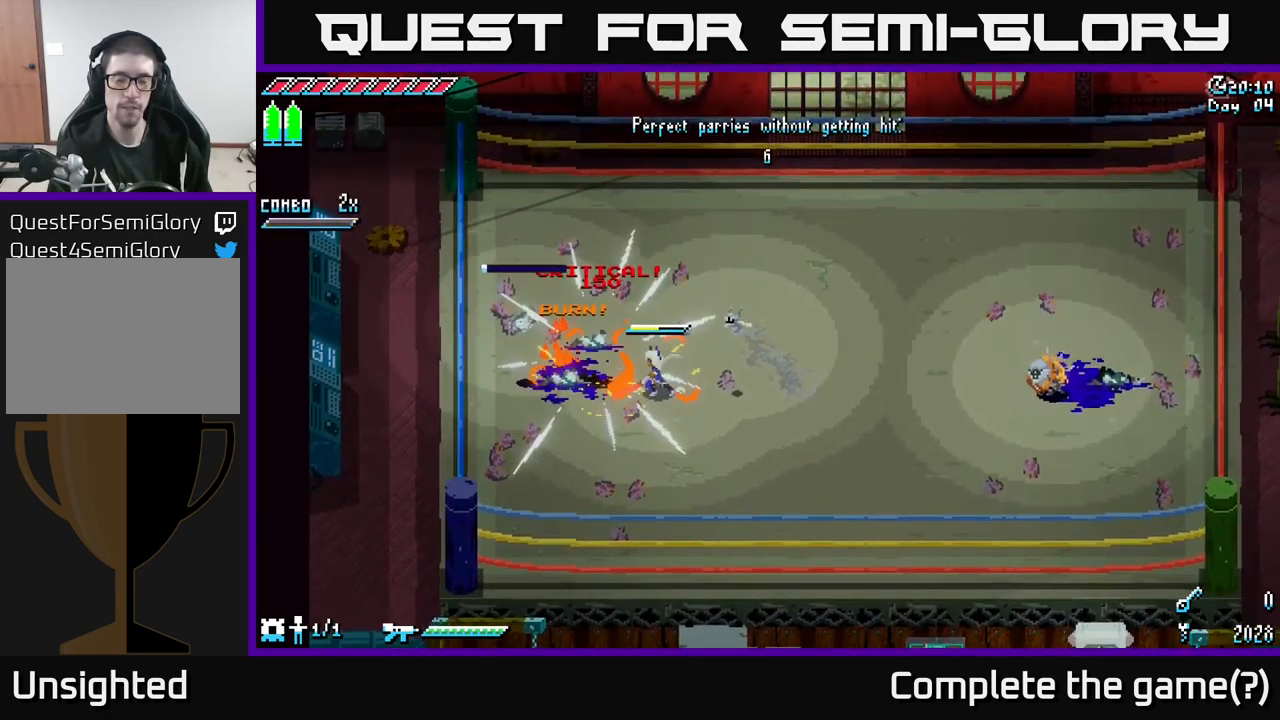
{"buttons": [], "left_stick": "right", "right_stick": "center", "events": [[134, "X", "down"], [400, "X", "up"]]}
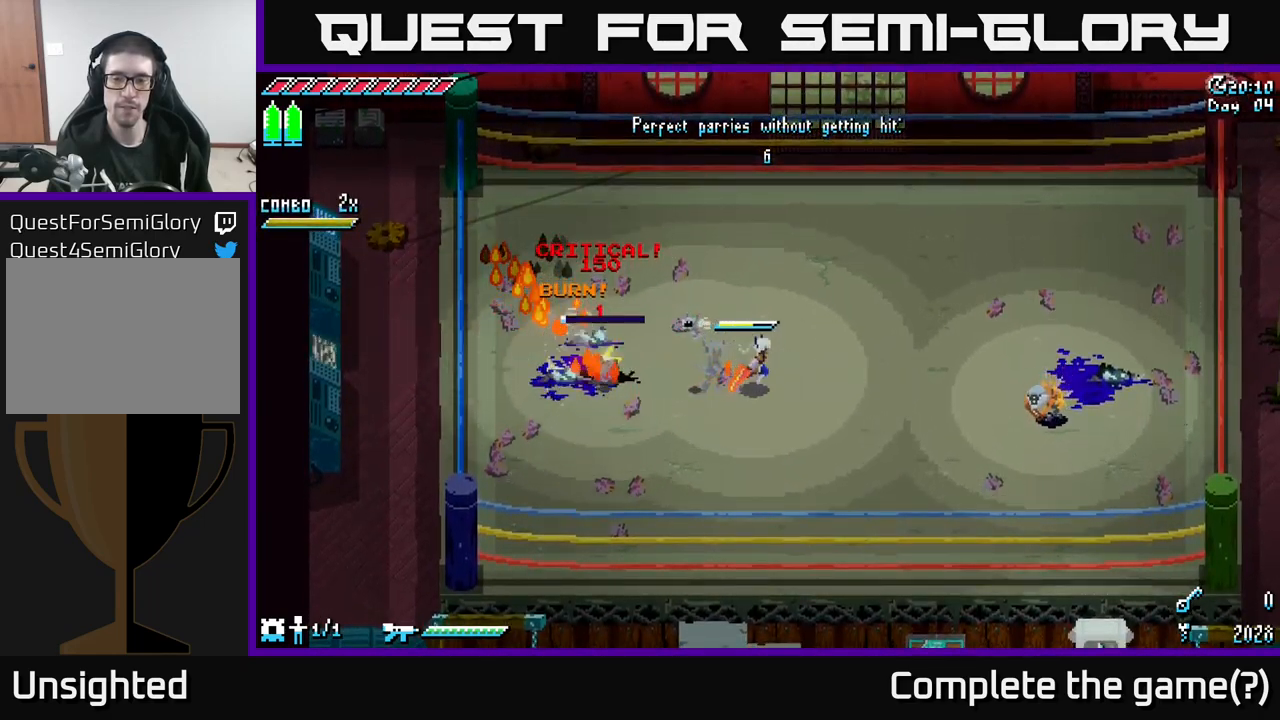
{"buttons": [], "left_stick": "right", "right_stick": "center", "events": []}
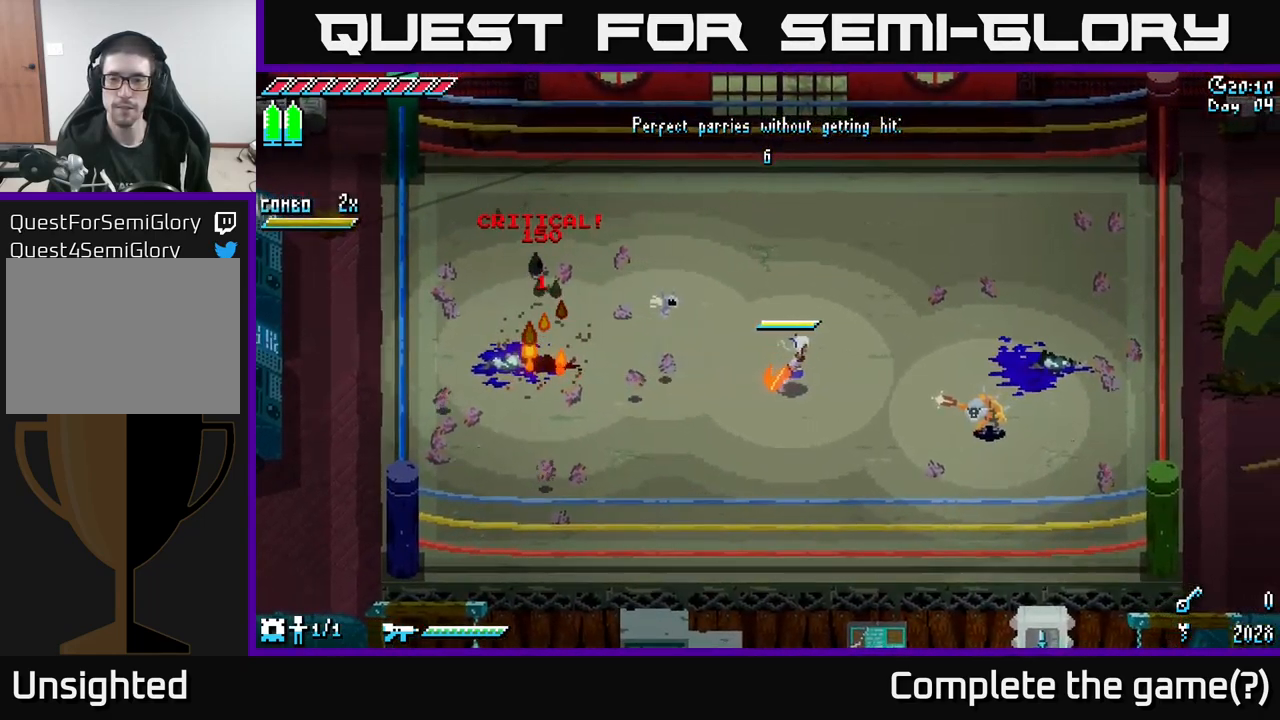
{"buttons": [], "left_stick": "center", "right_stick": "center", "events": [[134, "left_stick", "center"]]}
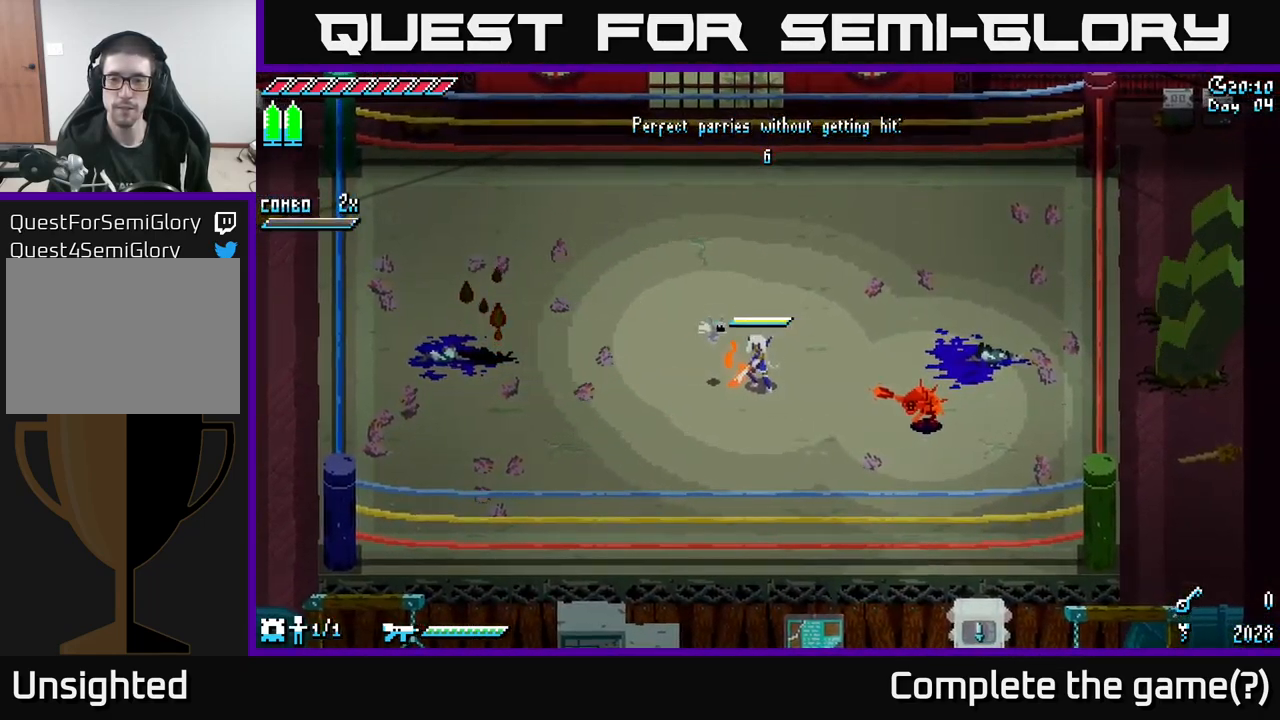
{"buttons": [], "left_stick": "center", "right_stick": "center", "events": [[100, "B", "down"], [117, "left_stick", "right"], [317, "B", "up"], [334, "left_stick", "center"]]}
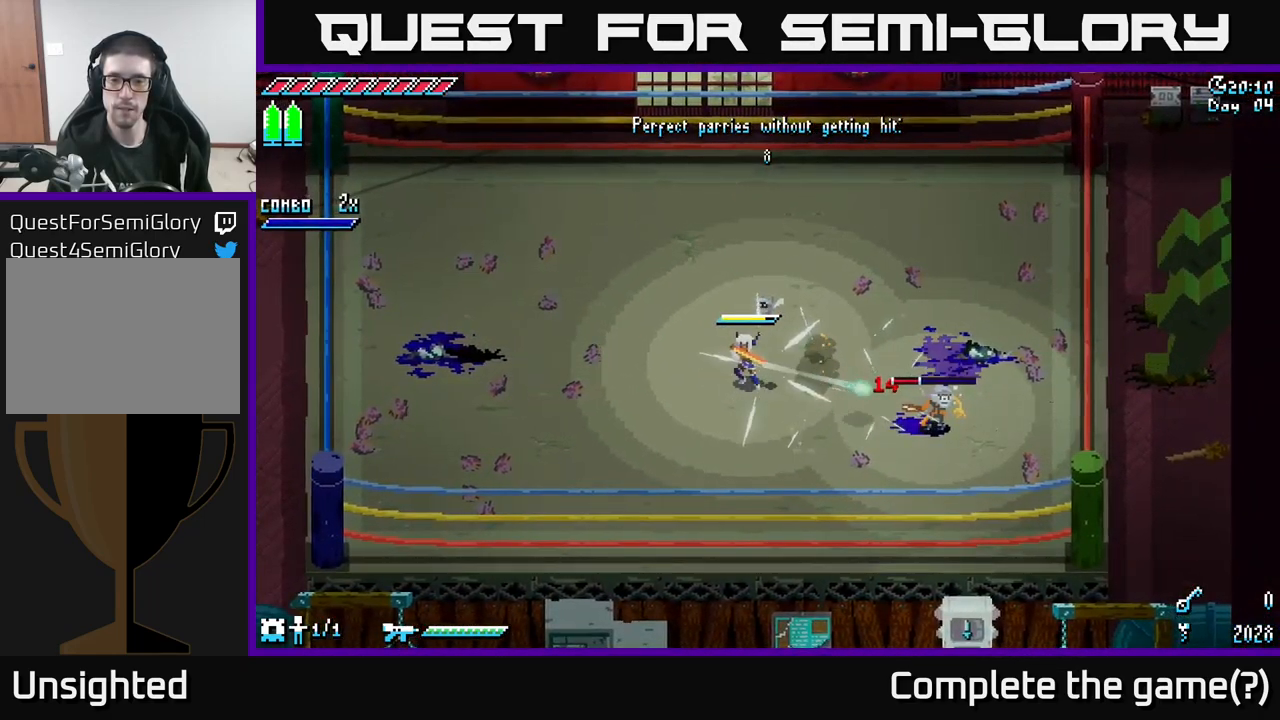
{"buttons": [], "left_stick": "center", "right_stick": "center", "events": []}
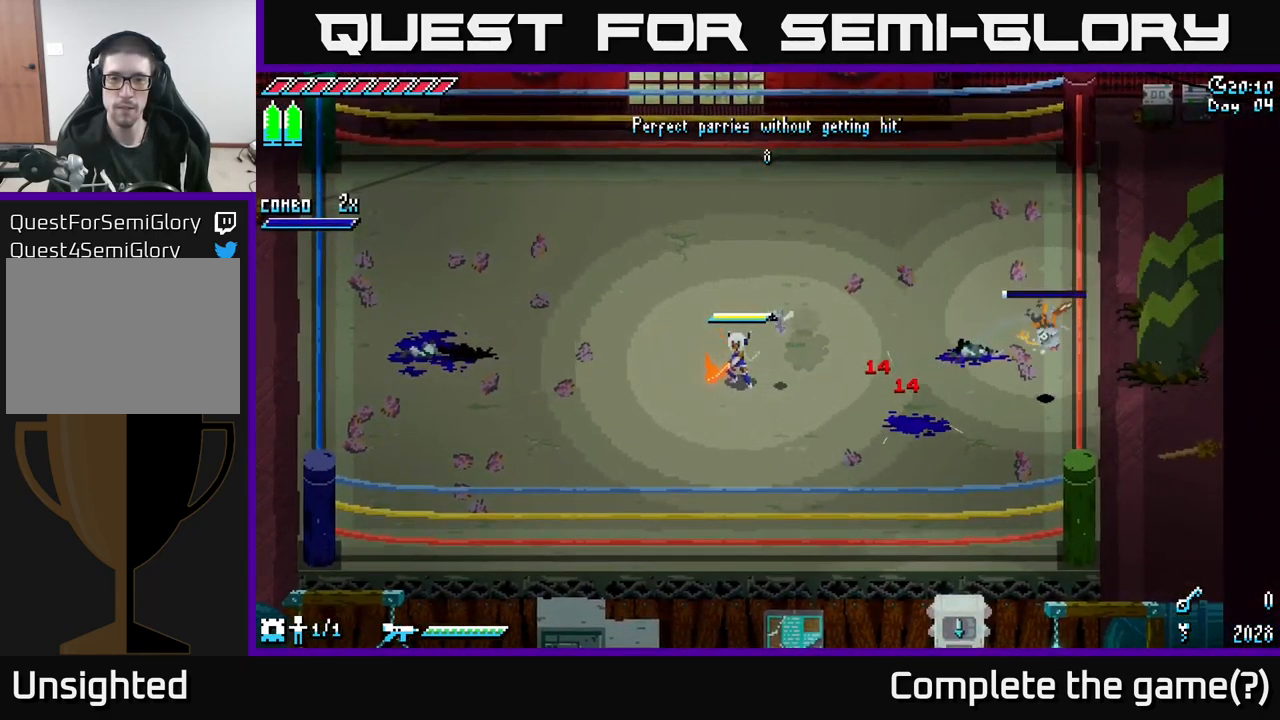
{"buttons": [], "left_stick": "left", "right_stick": "center", "events": [[200, "left_stick", "up"], [467, "left_stick", "left"]]}
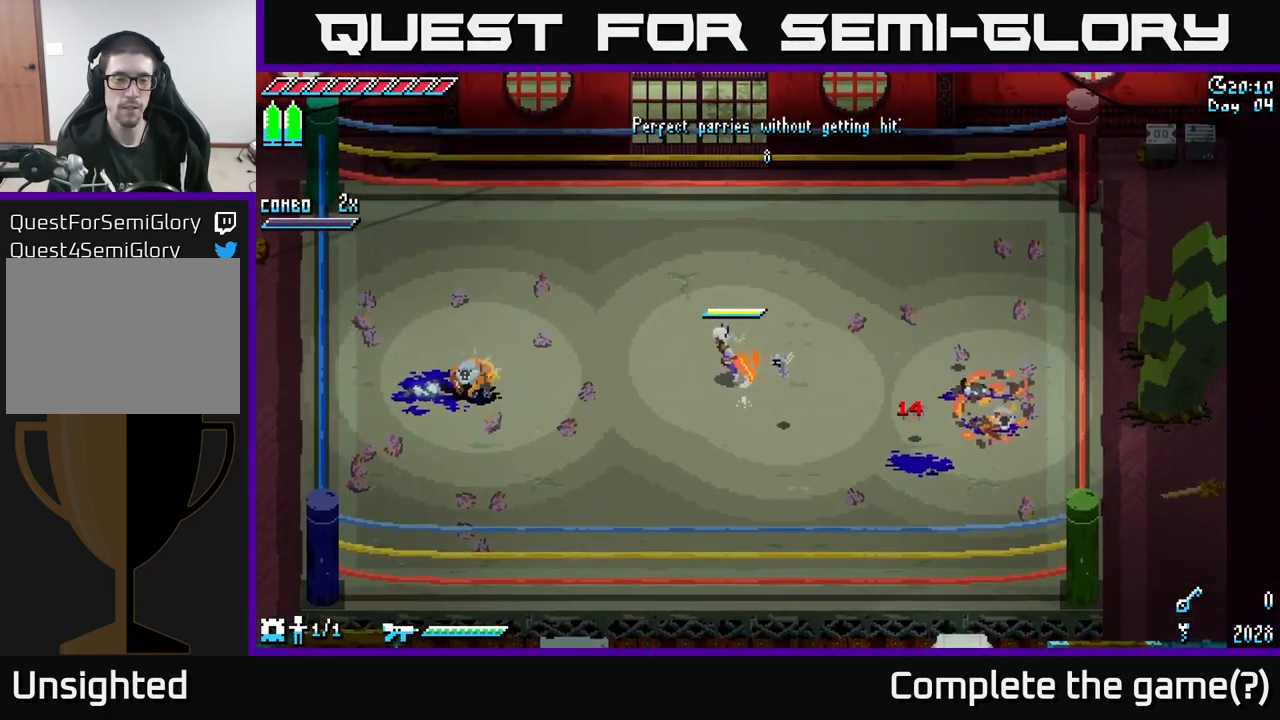
{"buttons": [], "left_stick": "center", "right_stick": "center", "events": [[134, "left_stick", "center"]]}
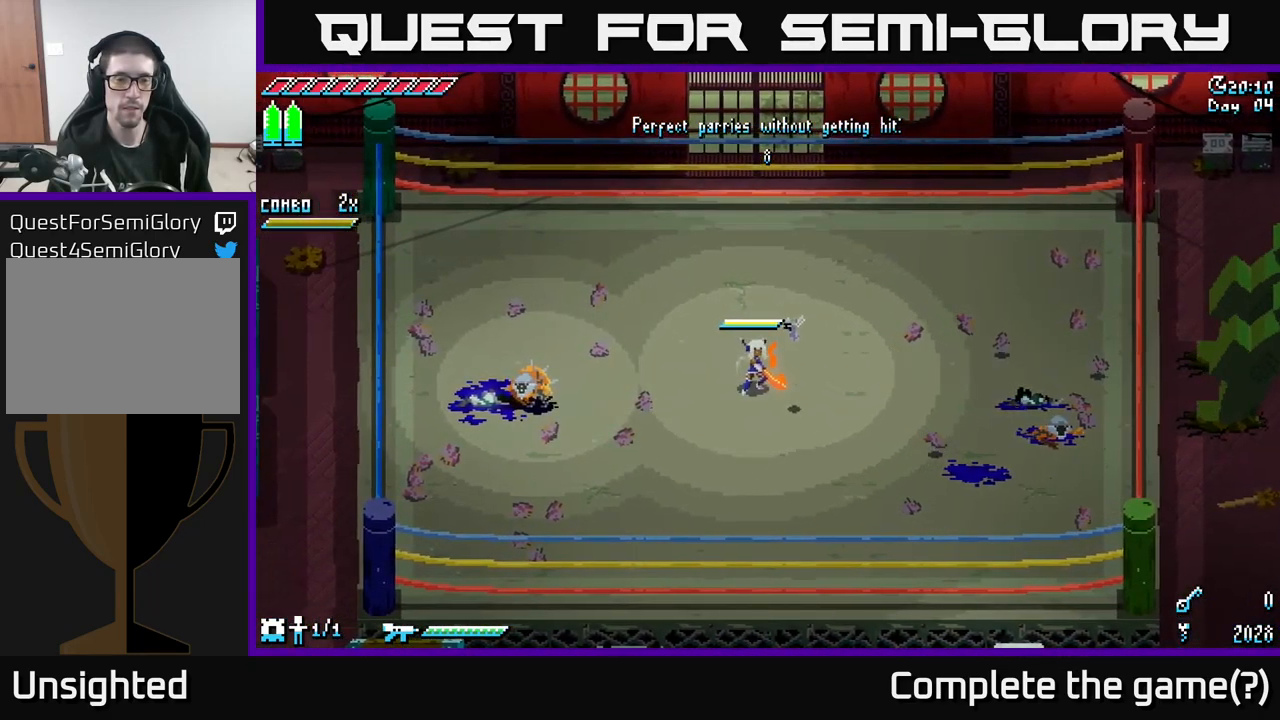
{"buttons": [], "left_stick": "center", "right_stick": "center", "events": []}
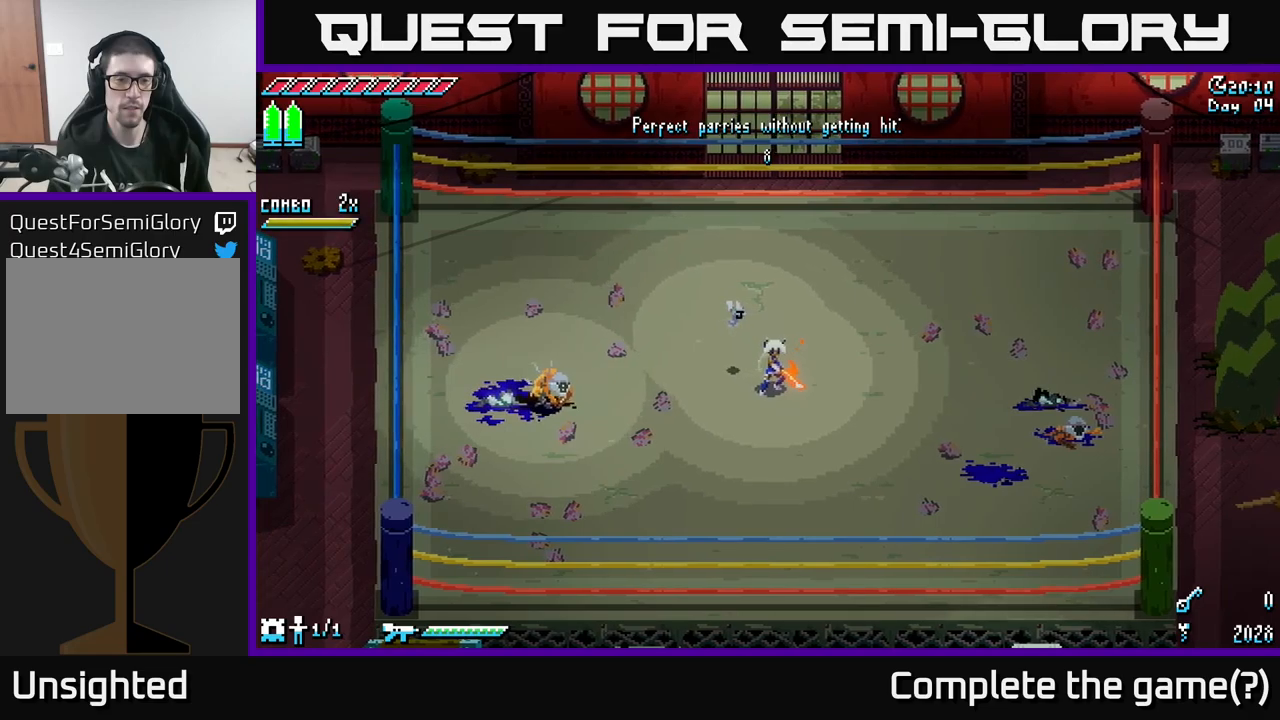
{"buttons": [], "left_stick": "center", "right_stick": "center", "events": []}
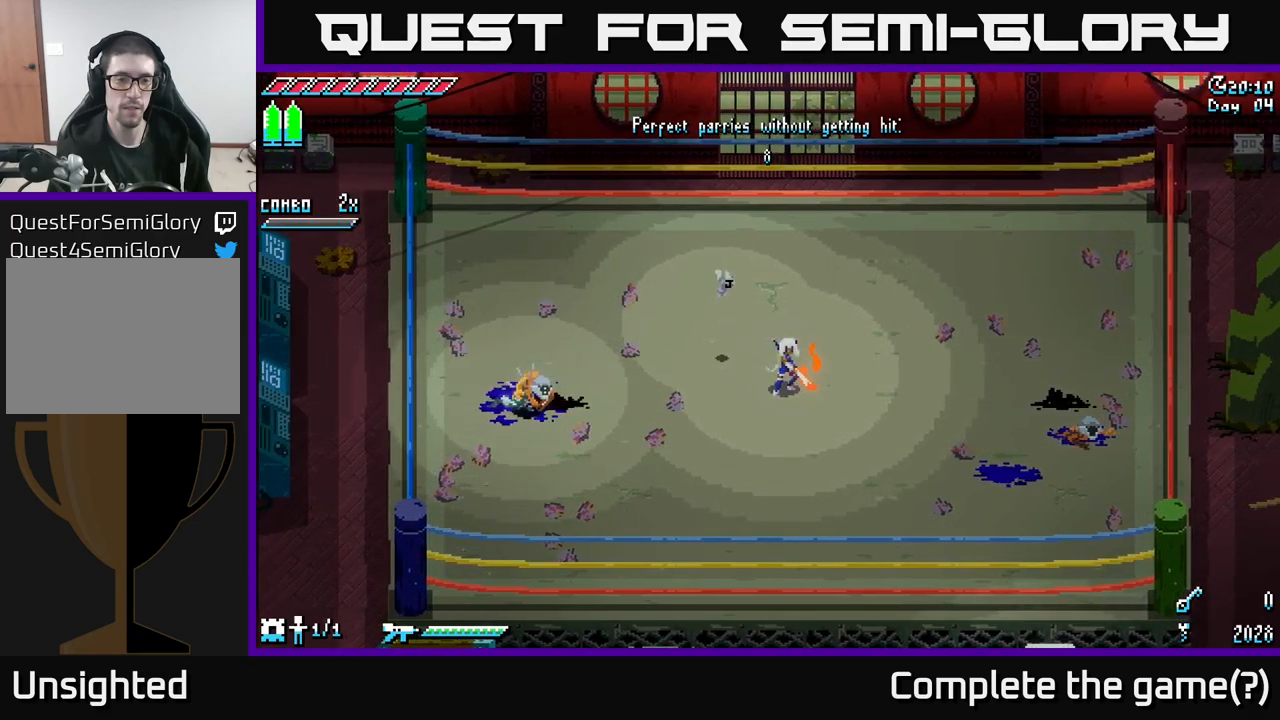
{"buttons": [], "left_stick": "center", "right_stick": "center", "events": []}
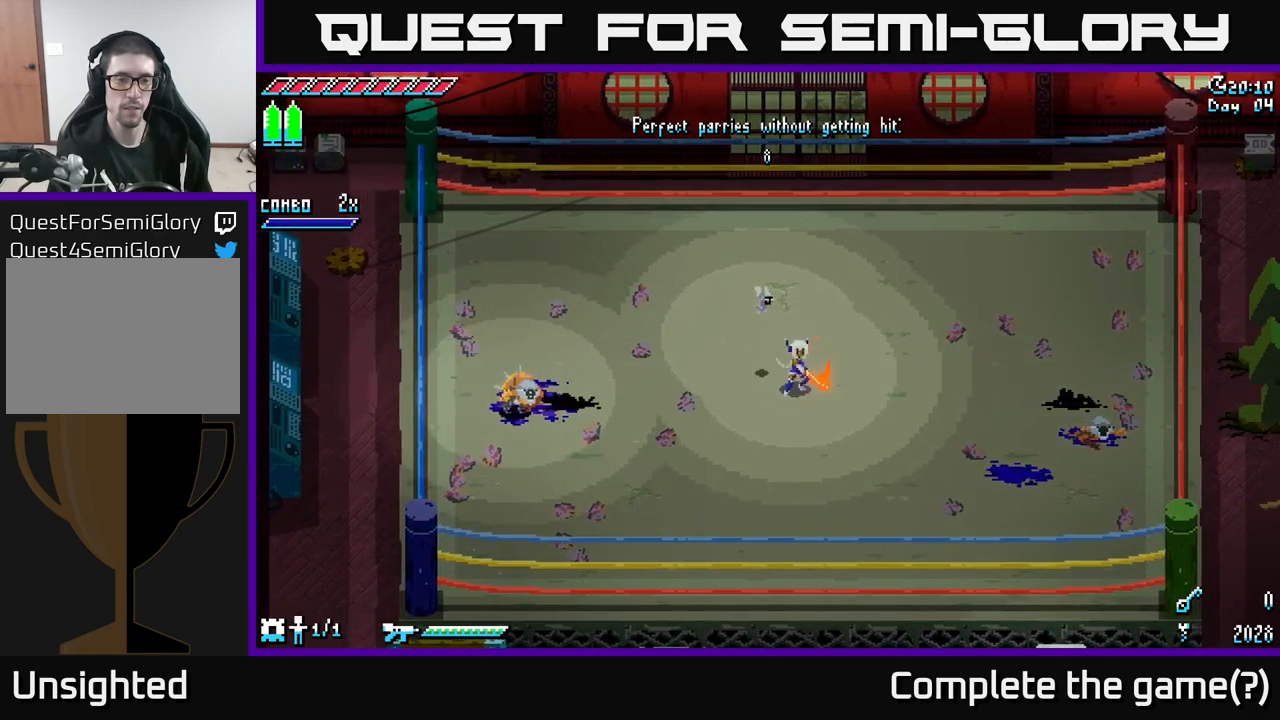
{"buttons": [], "left_stick": "center", "right_stick": "center", "events": []}